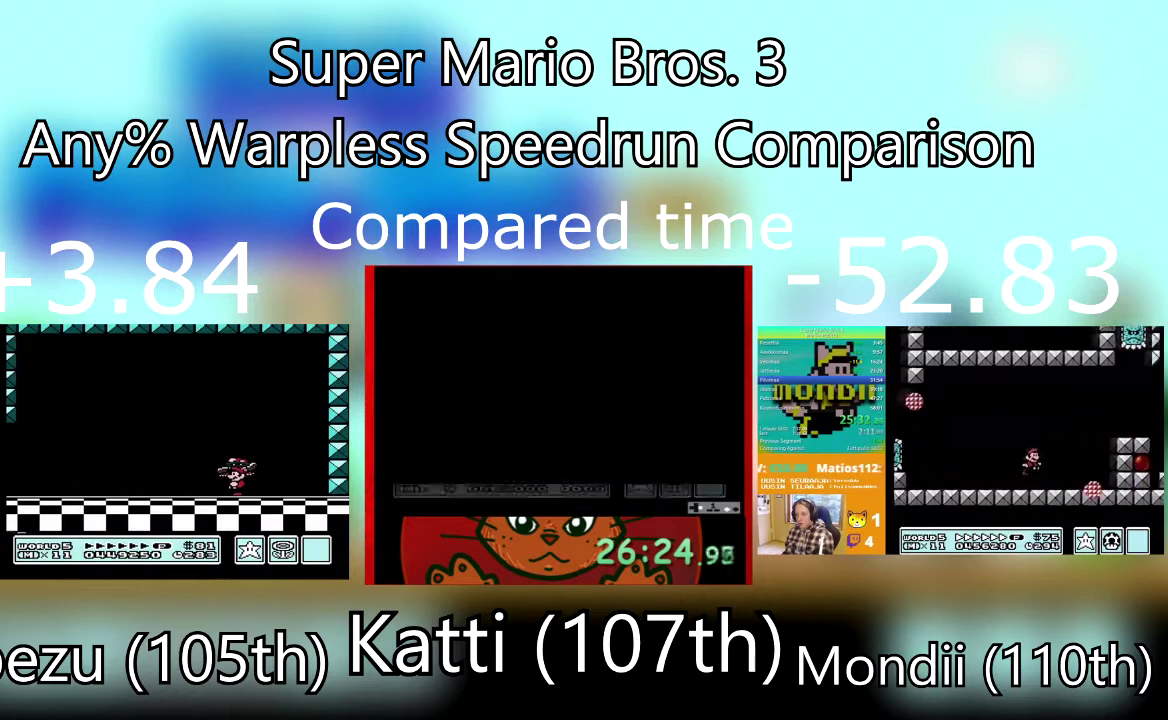
Gameplay with a controller (PlayStation layout); each line is a JSON object with the inputs held at the frame after it. "events" lists button and stick changes between this image and that frame as [ms after this image, input, new state], when the widget could be followed in between. Not read: L3 R3 left_stick right_stick.
{"buttons": [], "events": []}
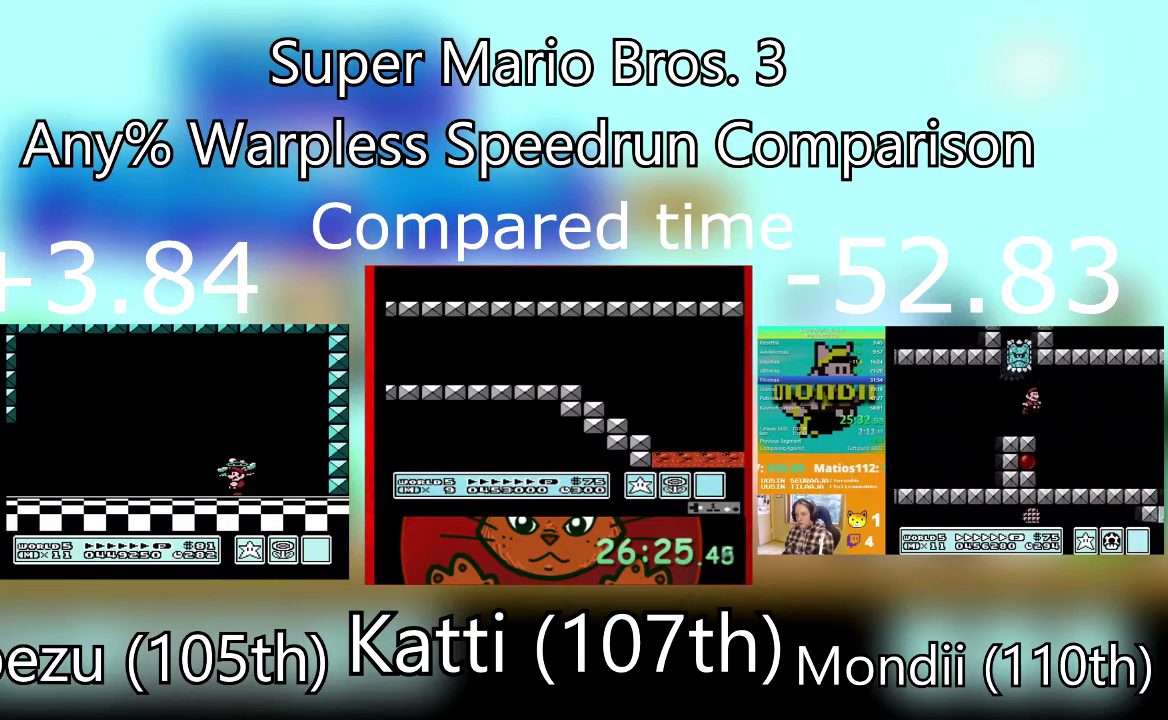
{"buttons": ["CROSS"], "events": [[367, "CROSS", "down"]]}
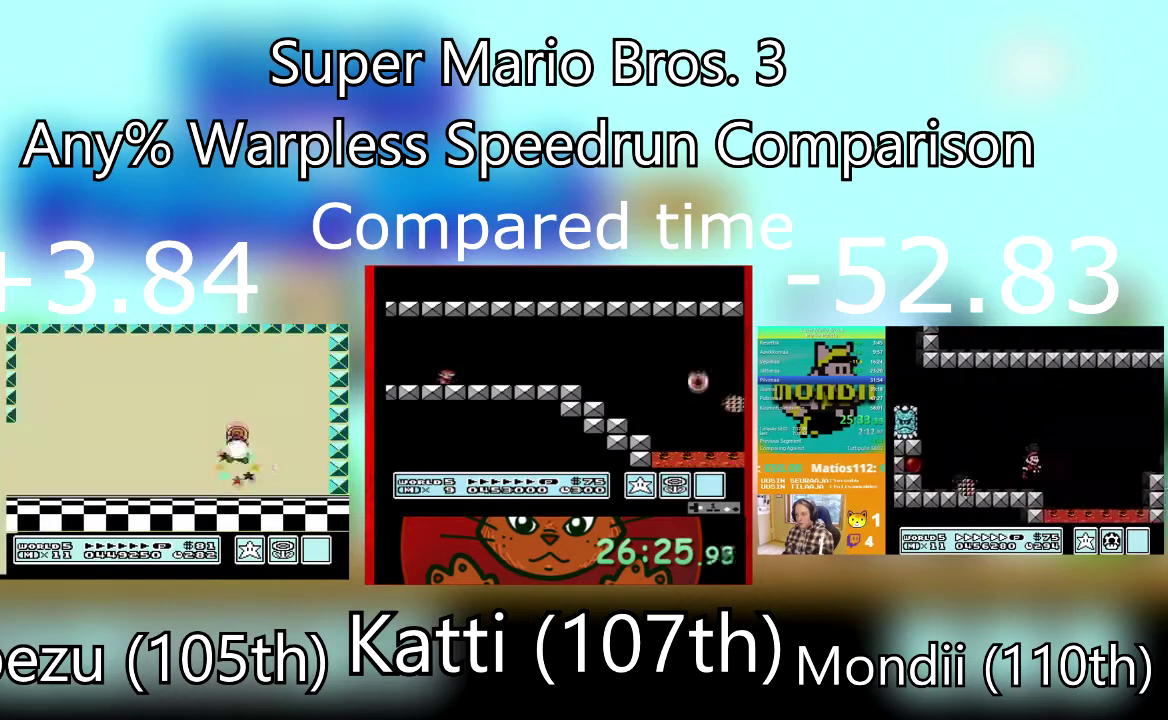
{"buttons": [], "events": [[267, "CROSS", "up"]]}
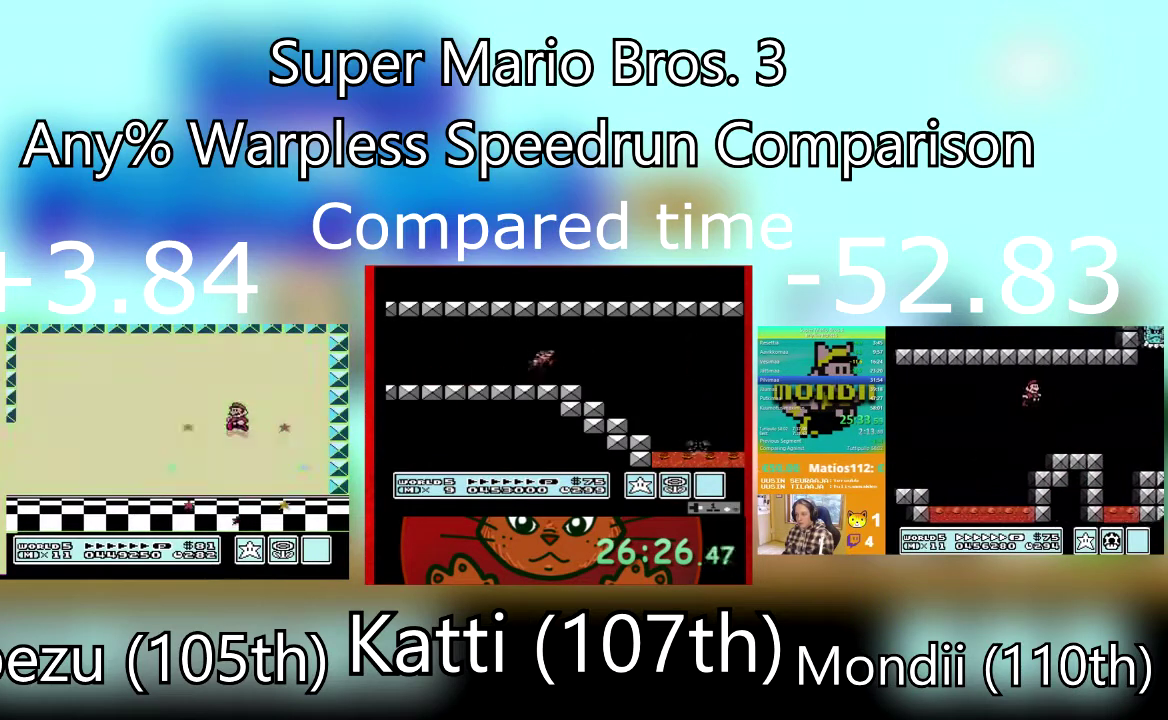
{"buttons": ["CROSS"], "events": [[200, "CROSS", "down"], [367, "CROSS", "up"], [434, "CROSS", "down"]]}
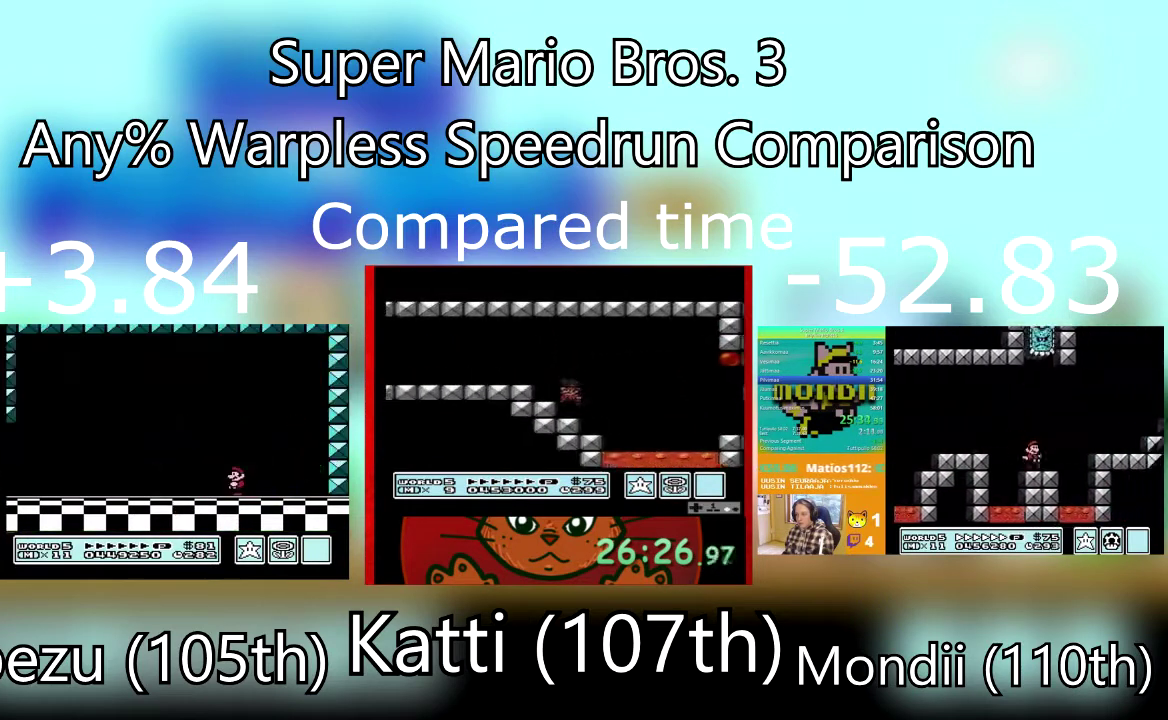
{"buttons": [], "events": [[67, "CROSS", "up"], [167, "CROSS", "down"], [267, "CROSS", "up"], [334, "CROSS", "down"], [467, "CROSS", "up"]]}
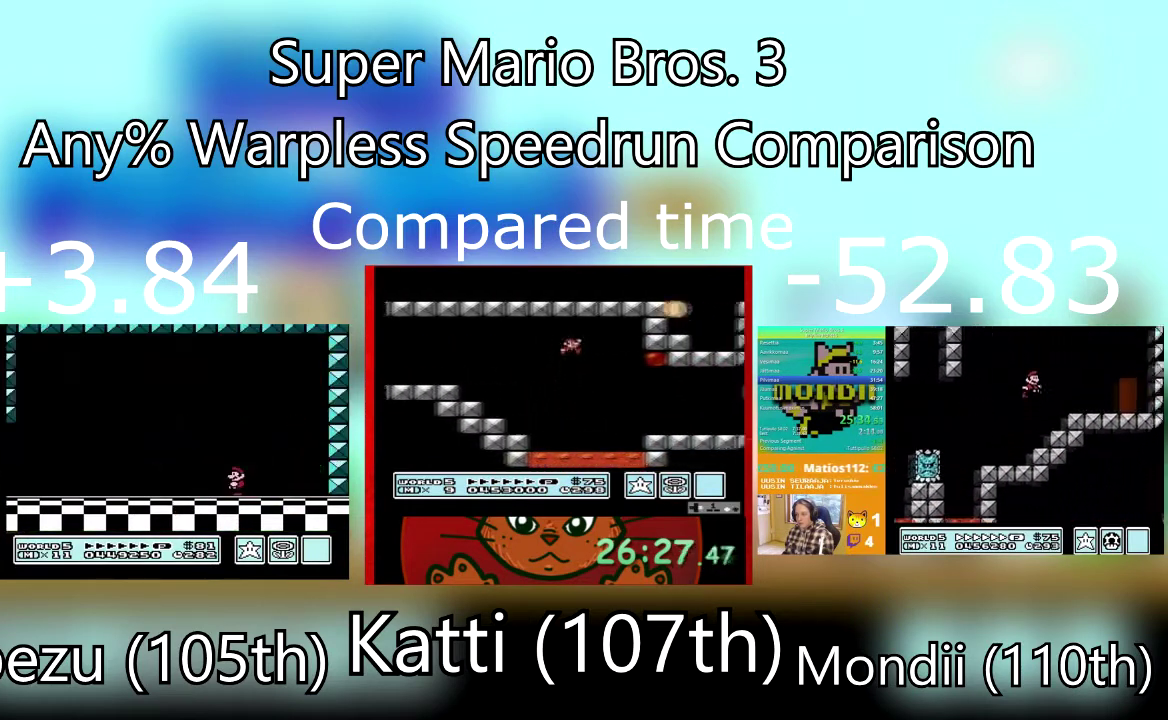
{"buttons": ["CROSS"], "events": [[33, "CROSS", "down"], [167, "CROSS", "up"], [233, "CROSS", "down"], [367, "CROSS", "up"], [434, "CROSS", "down"]]}
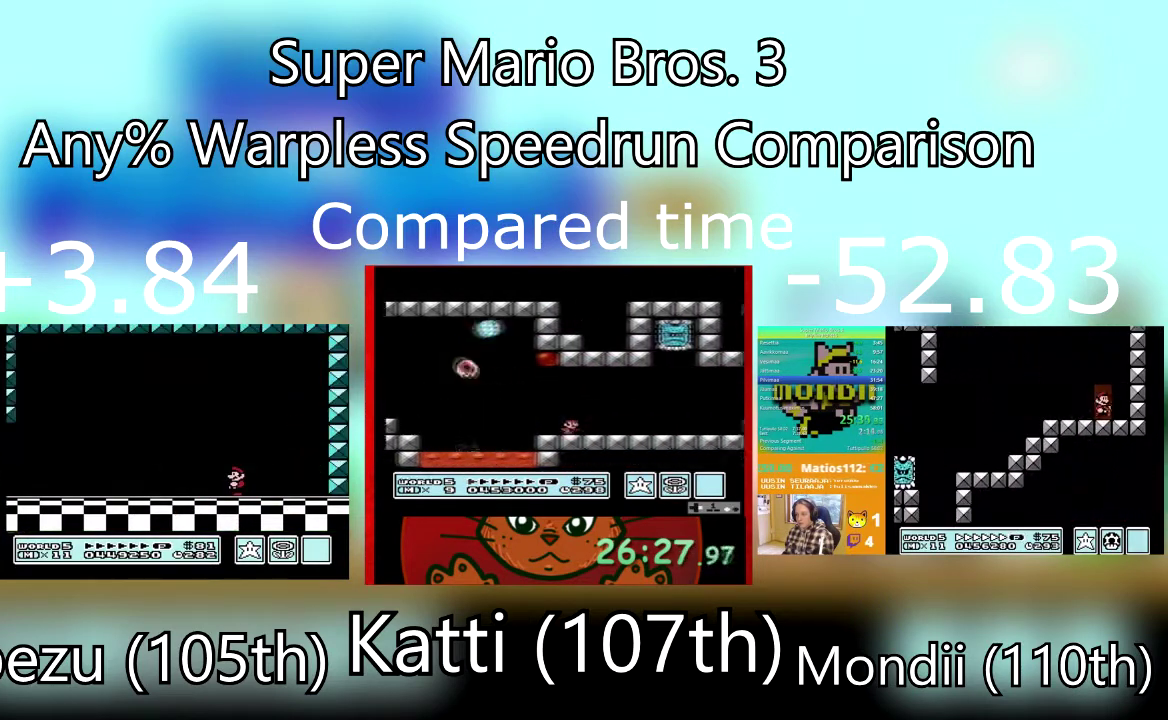
{"buttons": ["CROSS"], "events": [[100, "CROSS", "up"], [167, "CROSS", "down"], [301, "CROSS", "up"], [367, "CROSS", "down"]]}
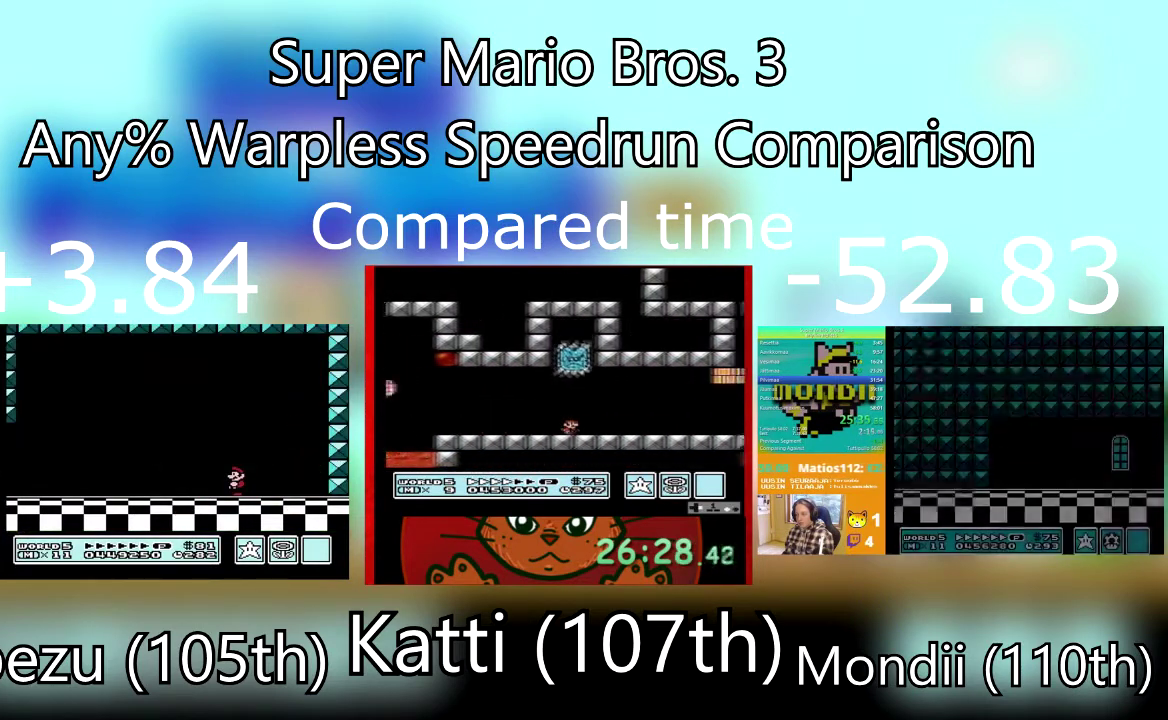
{"buttons": [], "events": [[34, "CROSS", "up"], [100, "CROSS", "down"], [434, "CROSS", "up"]]}
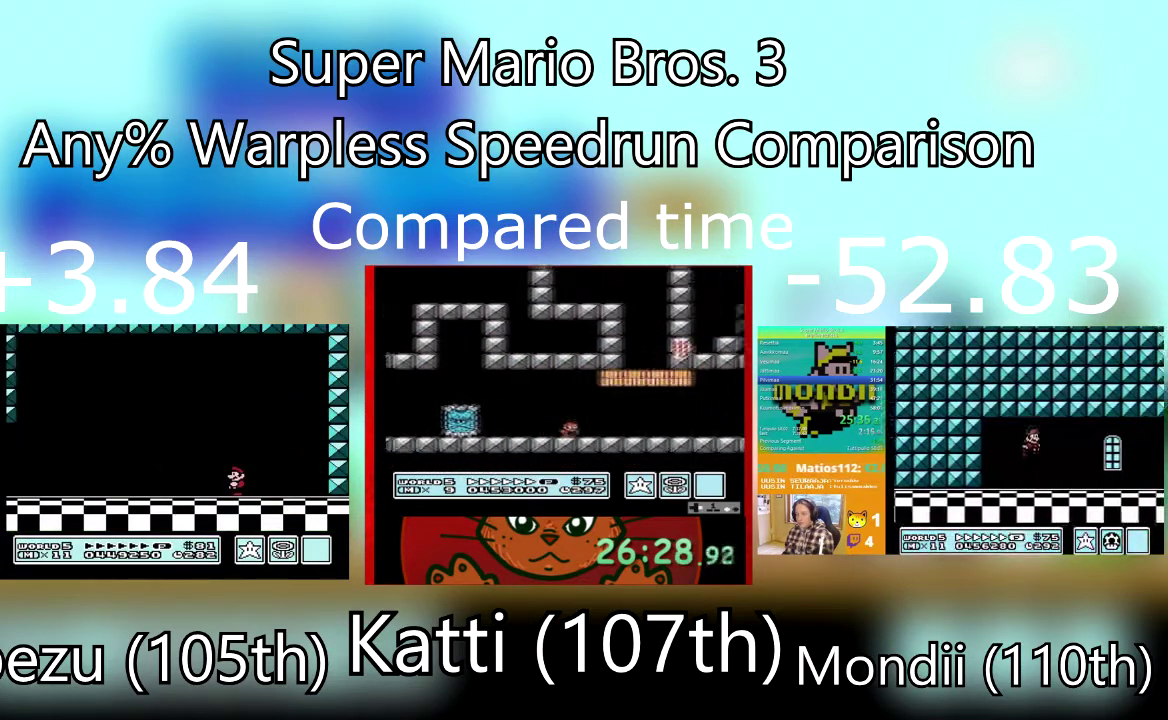
{"buttons": [], "events": [[33, "CROSS", "down"], [200, "CROSS", "up"]]}
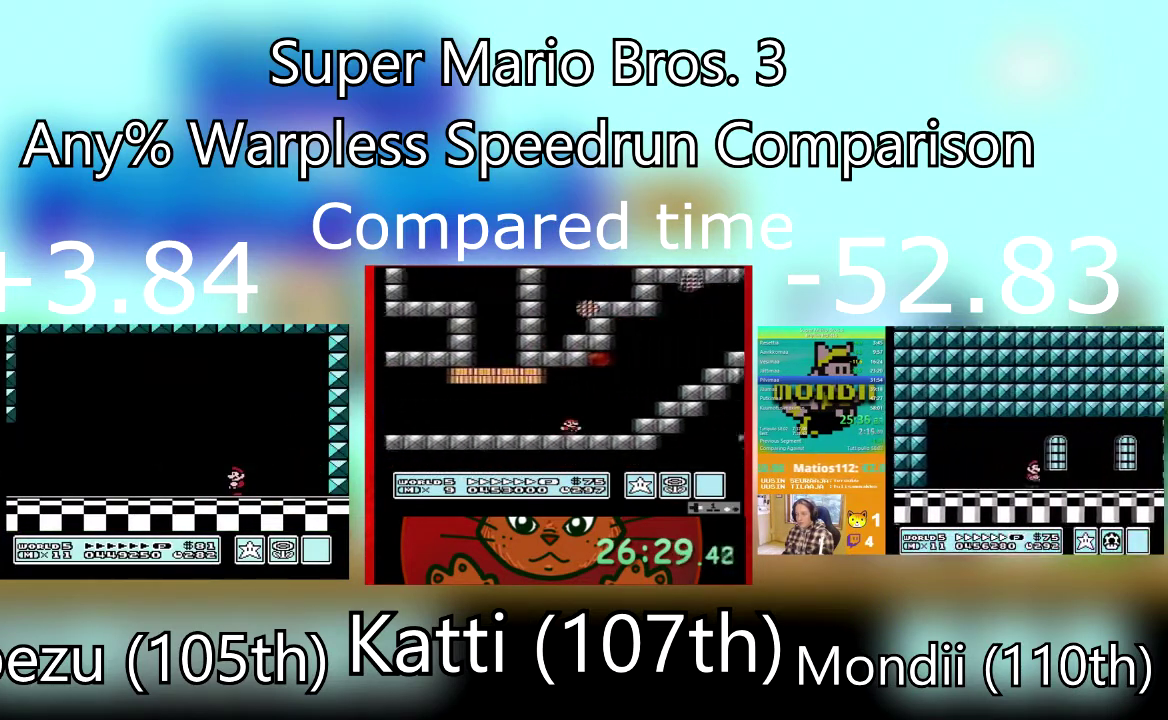
{"buttons": [], "events": []}
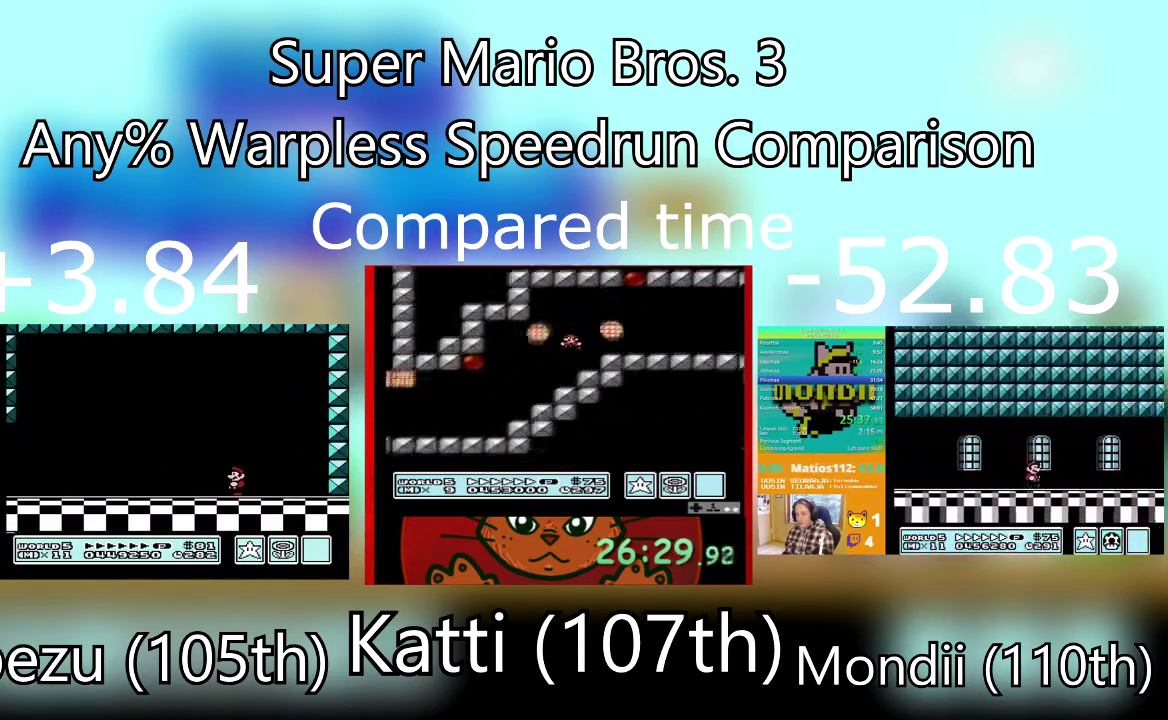
{"buttons": [], "events": []}
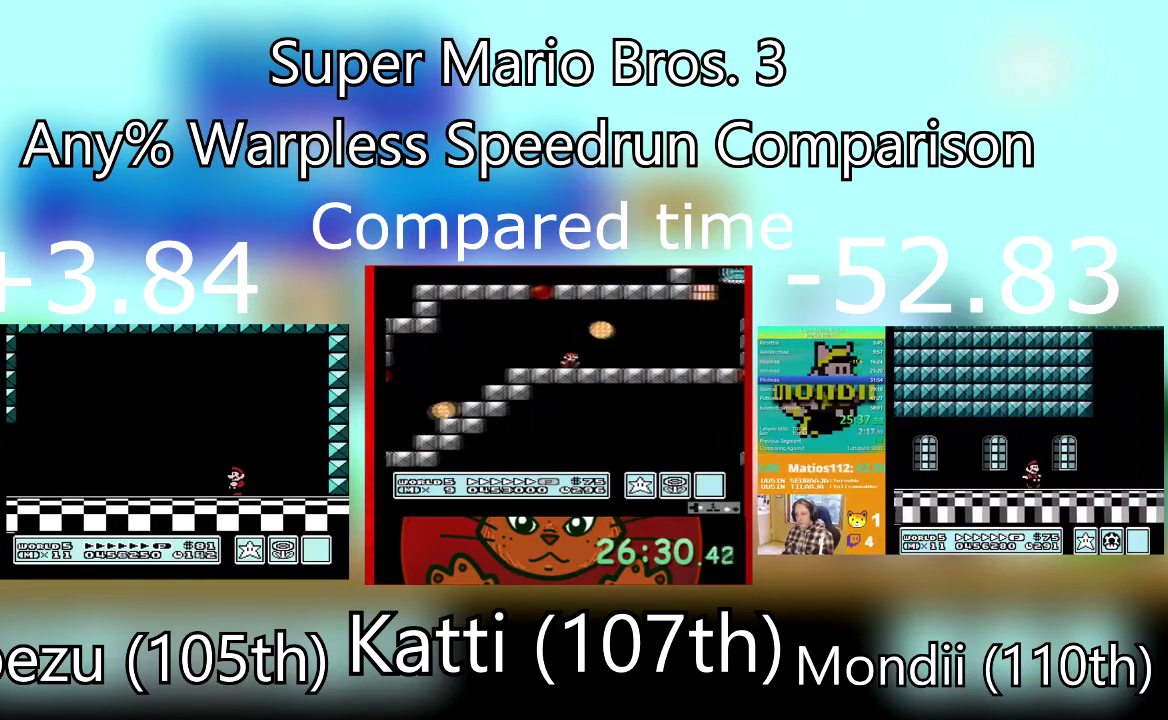
{"buttons": [], "events": []}
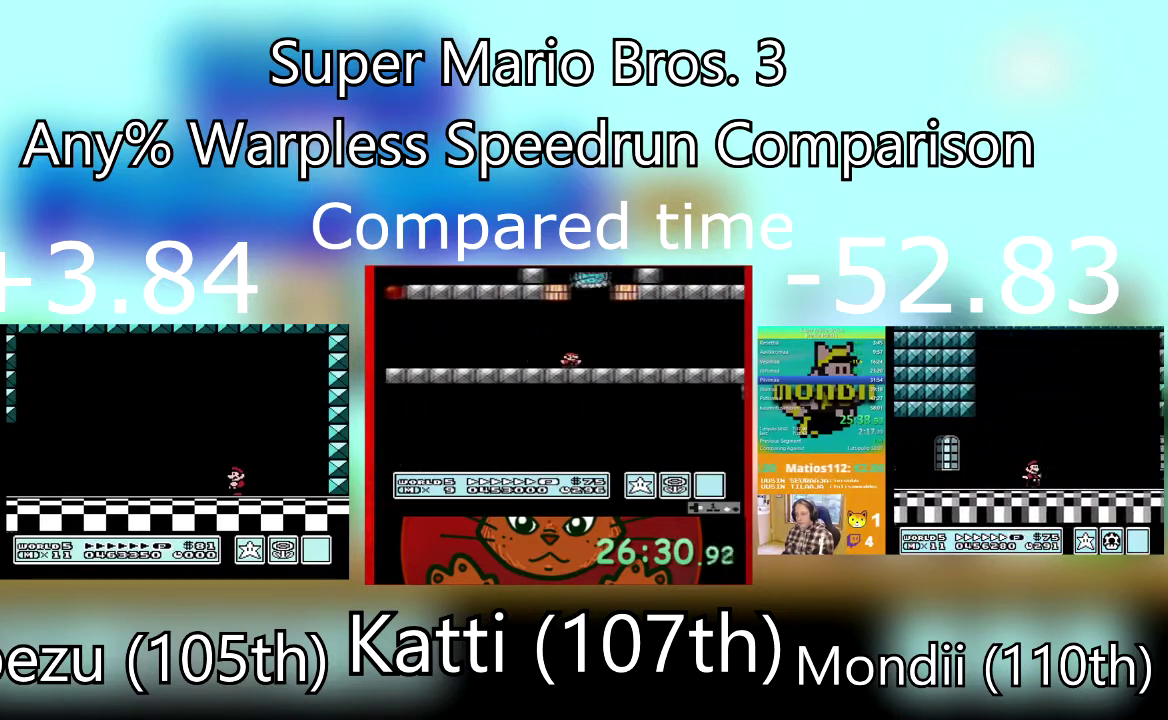
{"buttons": [], "events": []}
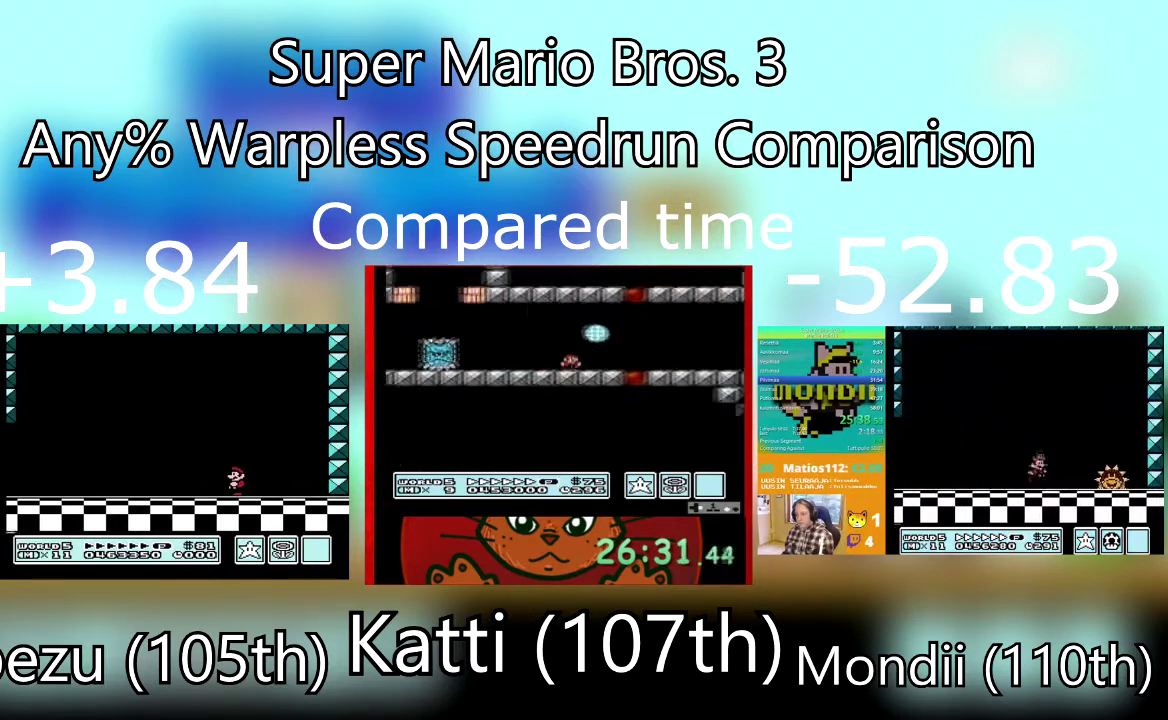
{"buttons": [], "events": []}
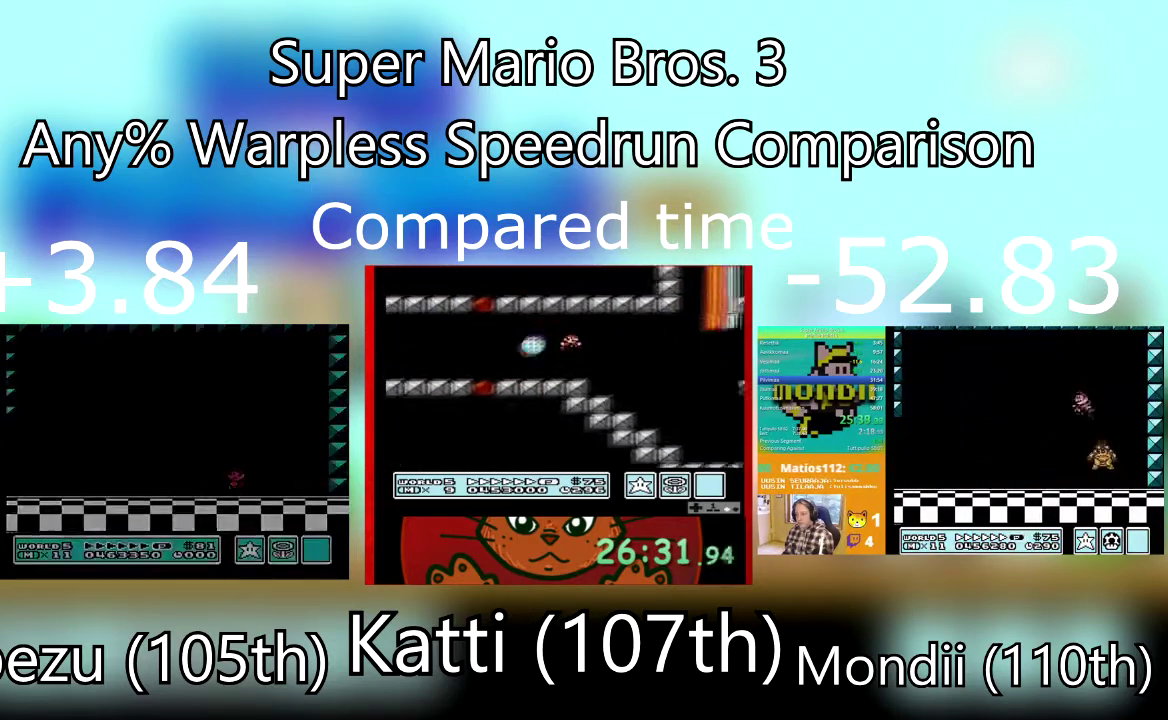
{"buttons": [], "events": []}
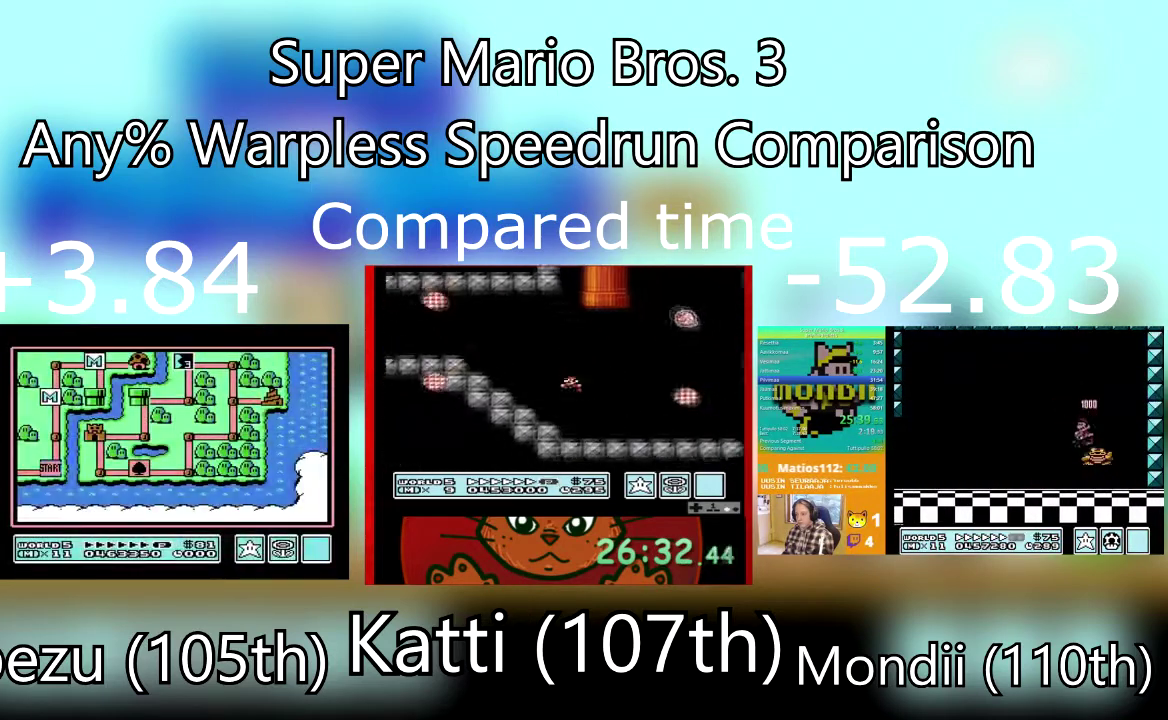
{"buttons": ["DPAD_DOWN"], "events": [[367, "DPAD_DOWN", "down"]]}
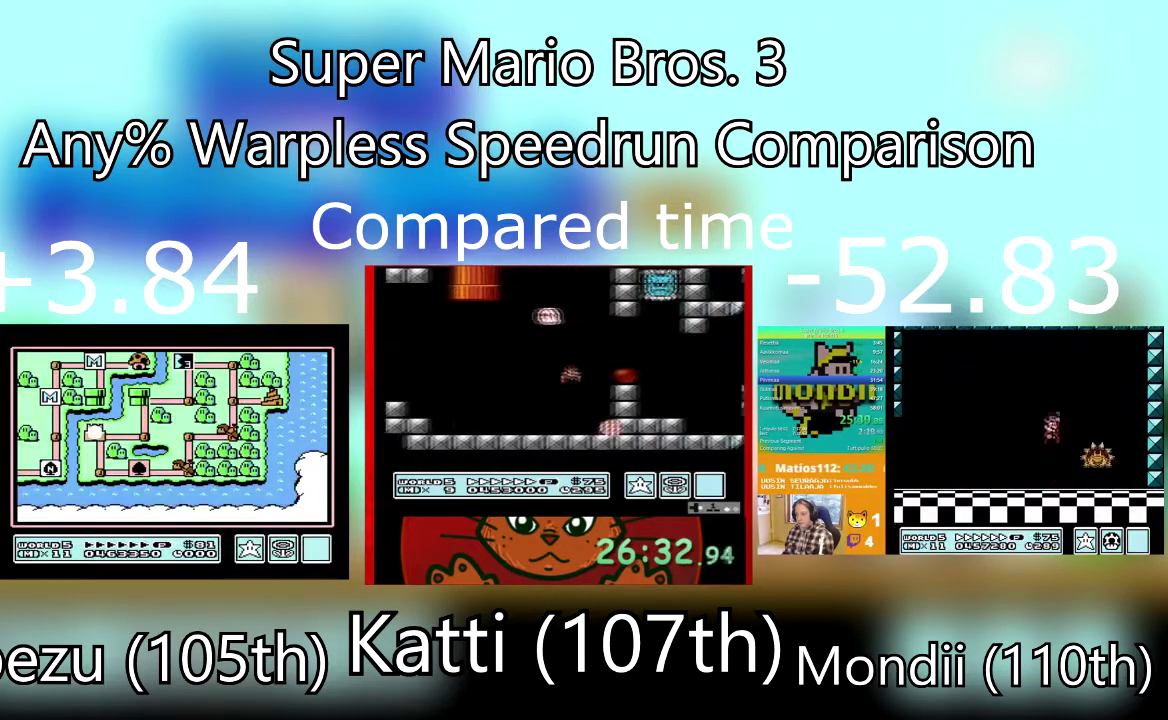
{"buttons": ["DPAD_DOWN"], "events": [[67, "DPAD_DOWN", "up"], [167, "DPAD_DOWN", "down"]]}
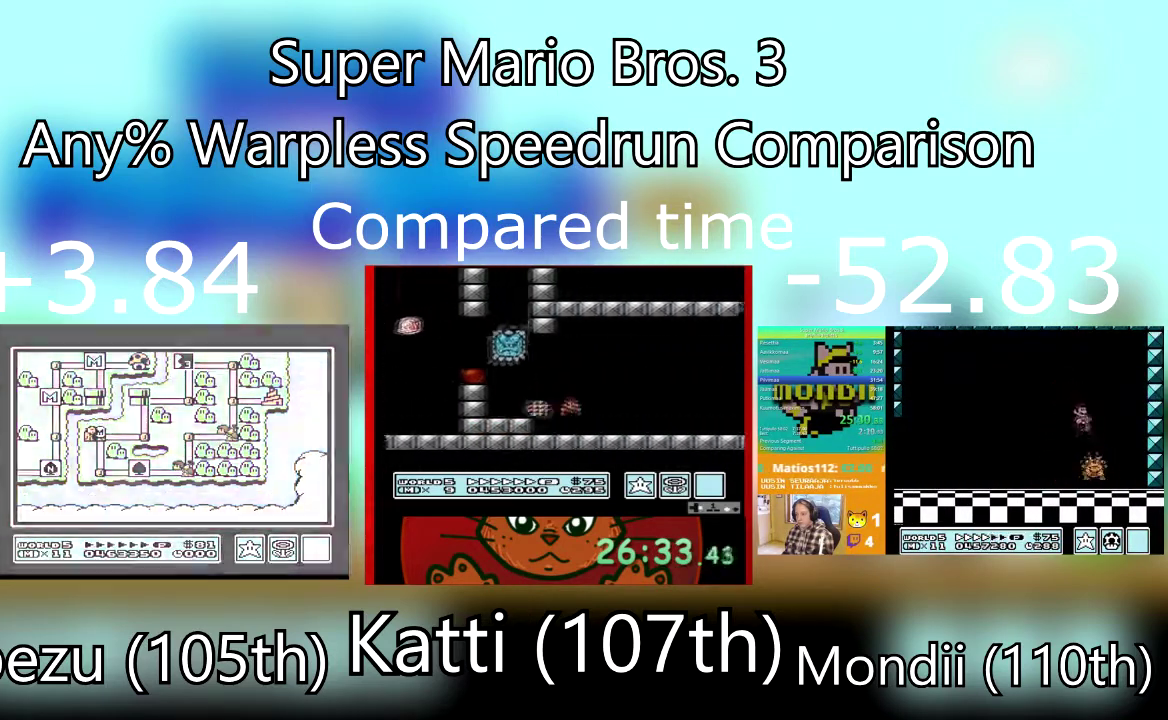
{"buttons": ["DPAD_DOWN"], "events": [[167, "DPAD_DOWN", "up"], [401, "DPAD_DOWN", "down"]]}
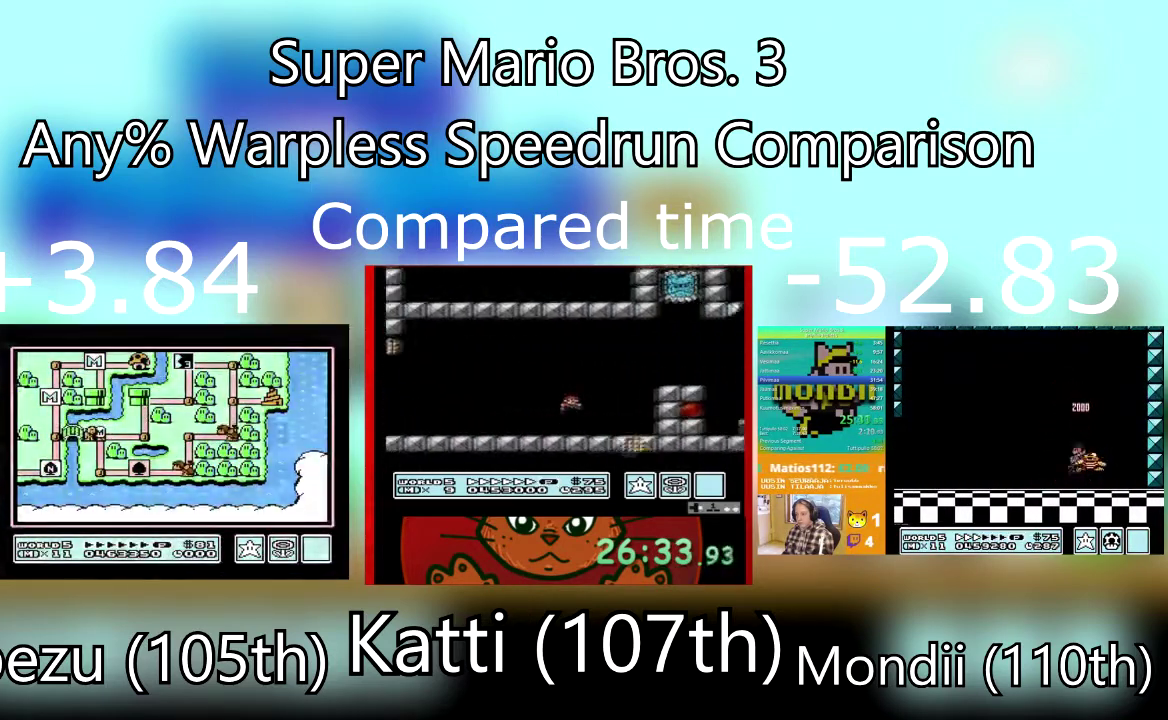
{"buttons": ["DPAD_RIGHT"], "events": [[67, "DPAD_DOWN", "up"], [167, "DPAD_DOWN", "down"], [334, "DPAD_DOWN", "up"], [434, "DPAD_RIGHT", "down"]]}
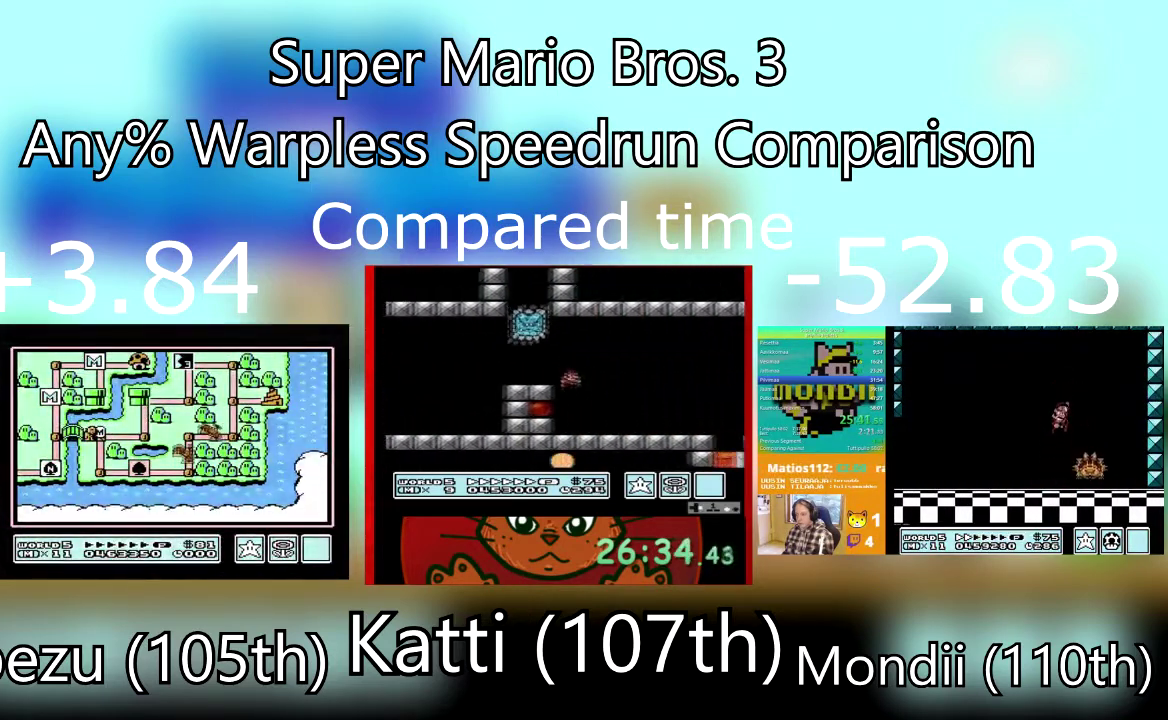
{"buttons": ["DPAD_DOWN"], "events": [[100, "DPAD_RIGHT", "up"], [234, "DPAD_DOWN", "down"]]}
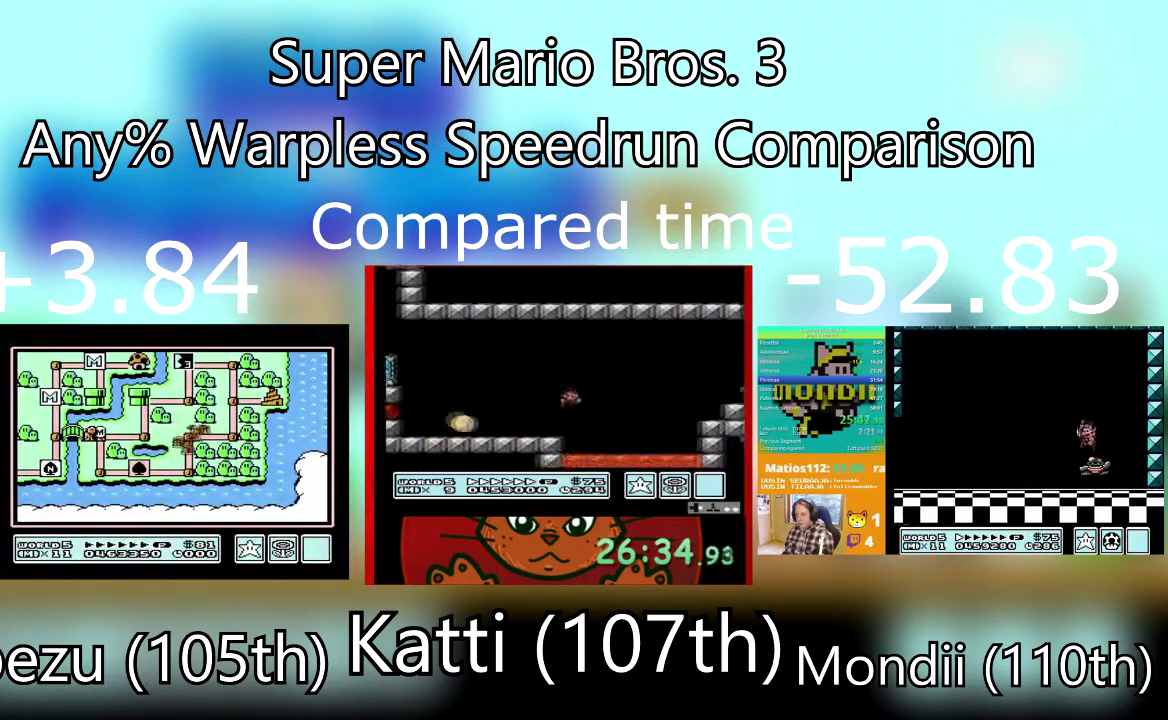
{"buttons": ["DPAD_DOWN"], "events": []}
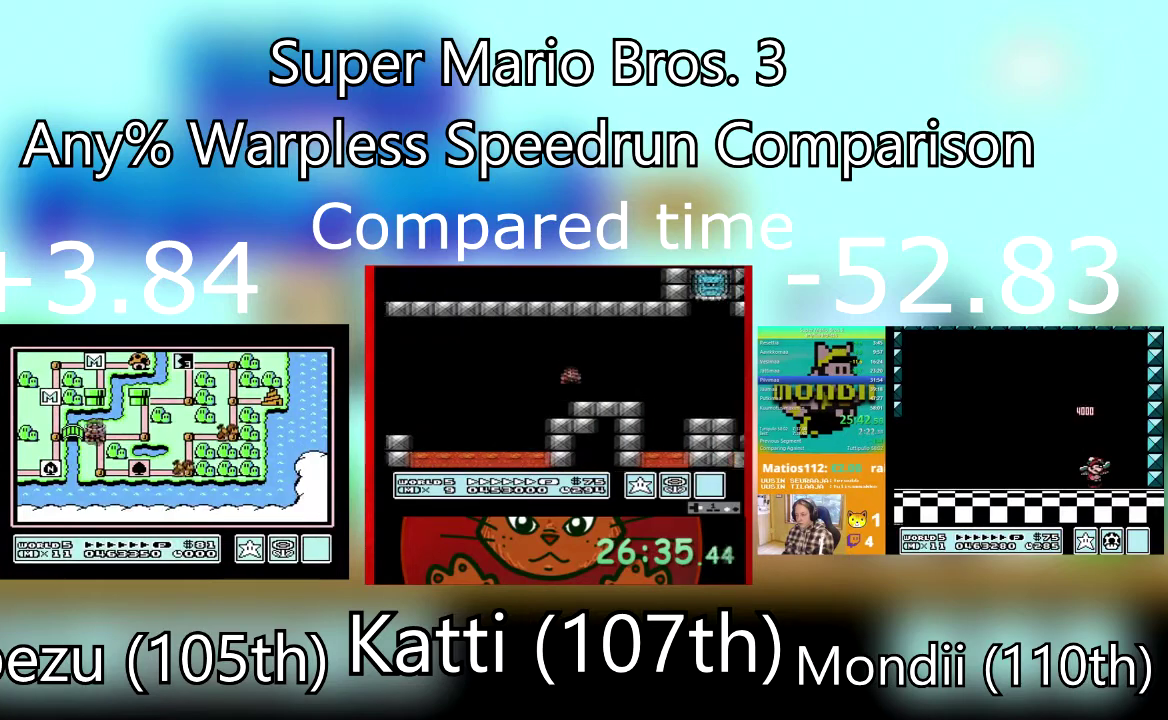
{"buttons": [], "events": [[134, "DPAD_DOWN", "up"], [301, "SQUARE", "down"], [468, "SQUARE", "up"]]}
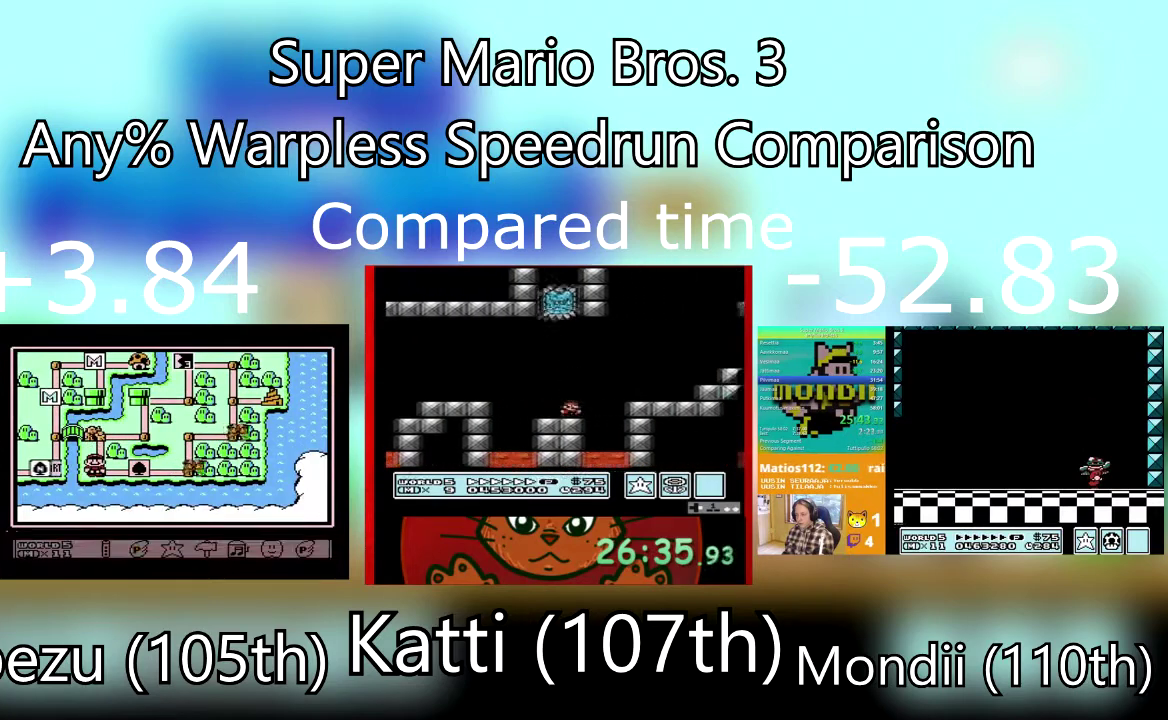
{"buttons": ["DPAD_RIGHT"], "events": [[133, "DPAD_RIGHT", "down"], [300, "DPAD_RIGHT", "up"], [367, "DPAD_RIGHT", "down"]]}
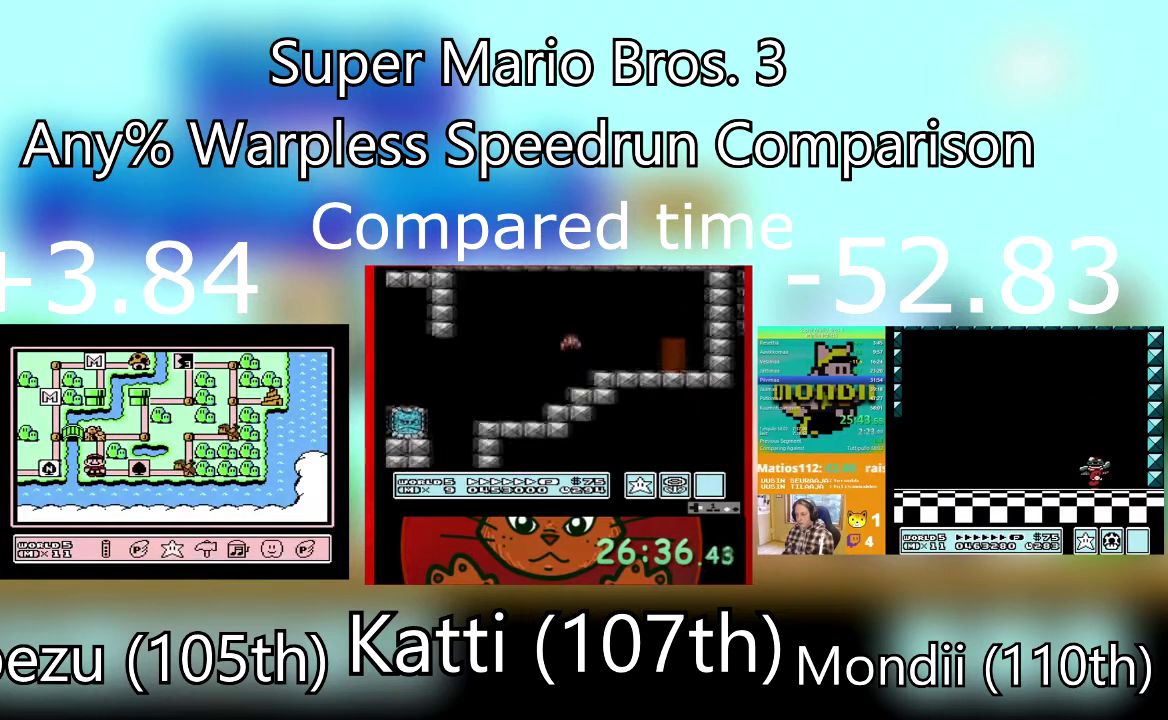
{"buttons": ["CROSS"], "events": [[201, "DPAD_RIGHT", "up"], [301, "DPAD_RIGHT", "down"], [434, "CROSS", "down"], [434, "DPAD_RIGHT", "up"]]}
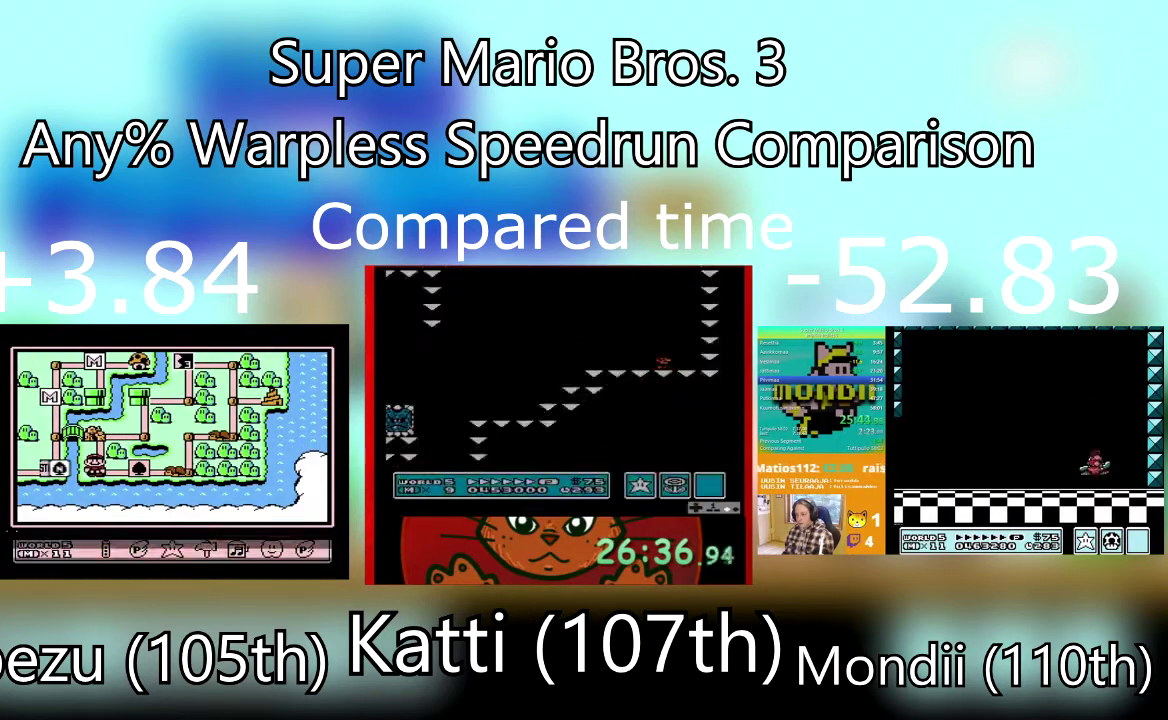
{"buttons": ["DPAD_RIGHT"], "events": [[100, "CROSS", "up"], [167, "DPAD_RIGHT", "down"], [367, "DPAD_RIGHT", "up"], [434, "DPAD_RIGHT", "down"]]}
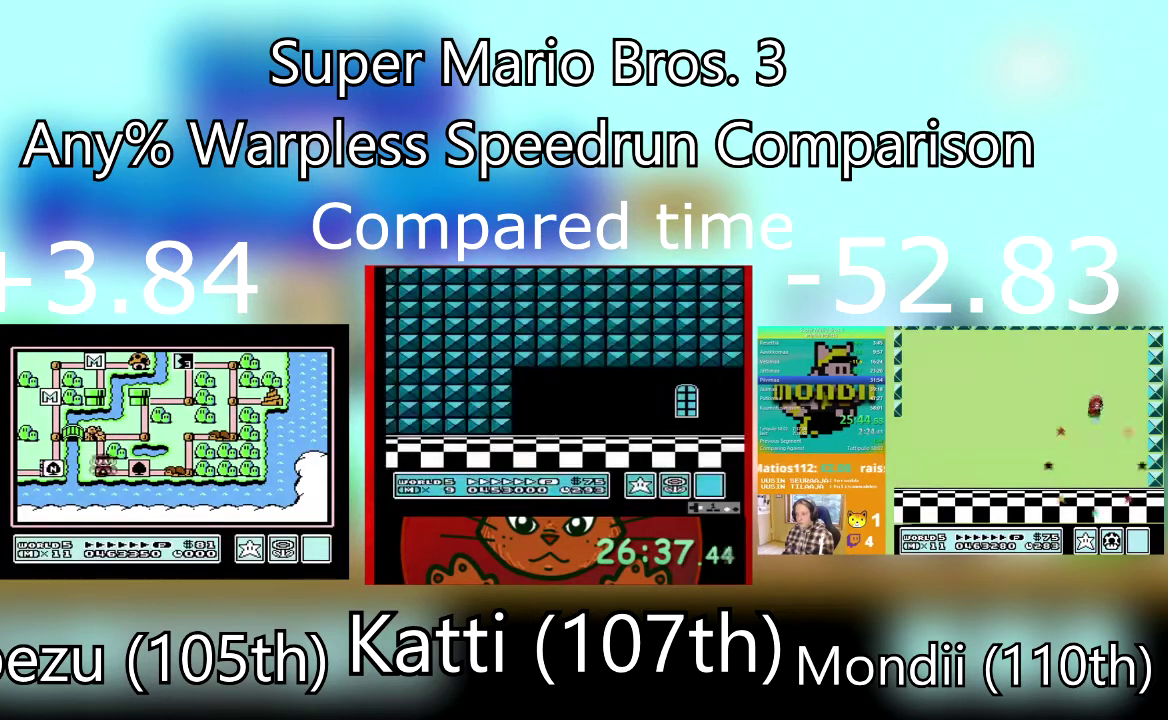
{"buttons": [], "events": [[134, "DPAD_RIGHT", "up"], [267, "DPAD_RIGHT", "down"], [434, "DPAD_RIGHT", "up"]]}
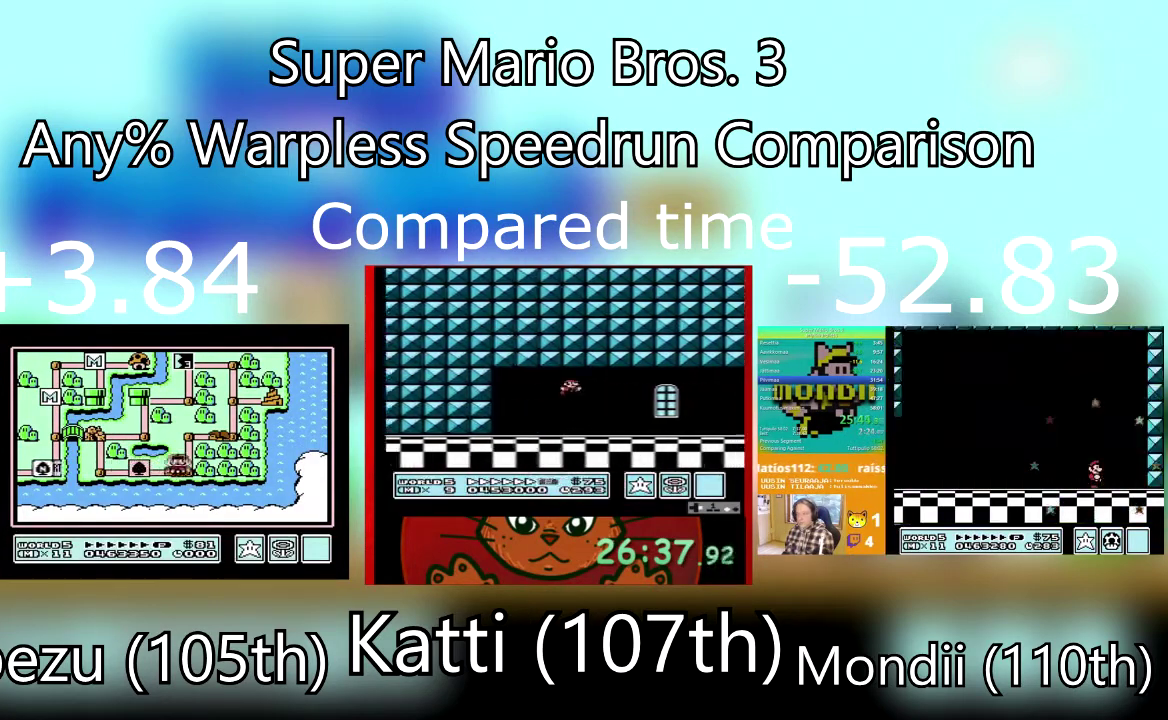
{"buttons": ["DPAD_RIGHT"], "events": [[100, "DPAD_UP", "down"], [233, "DPAD_UP", "up"], [367, "DPAD_RIGHT", "down"]]}
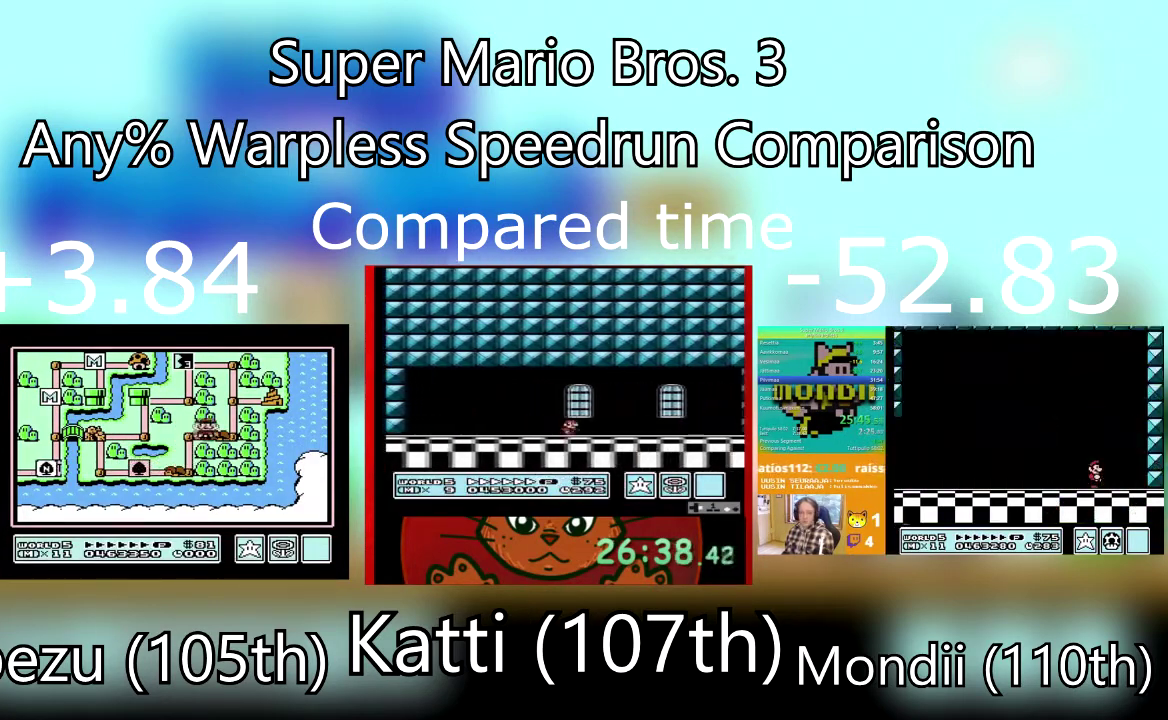
{"buttons": ["DPAD_RIGHT"], "events": [[34, "DPAD_RIGHT", "up"], [167, "DPAD_UP", "down"], [301, "DPAD_UP", "up"], [434, "DPAD_RIGHT", "down"]]}
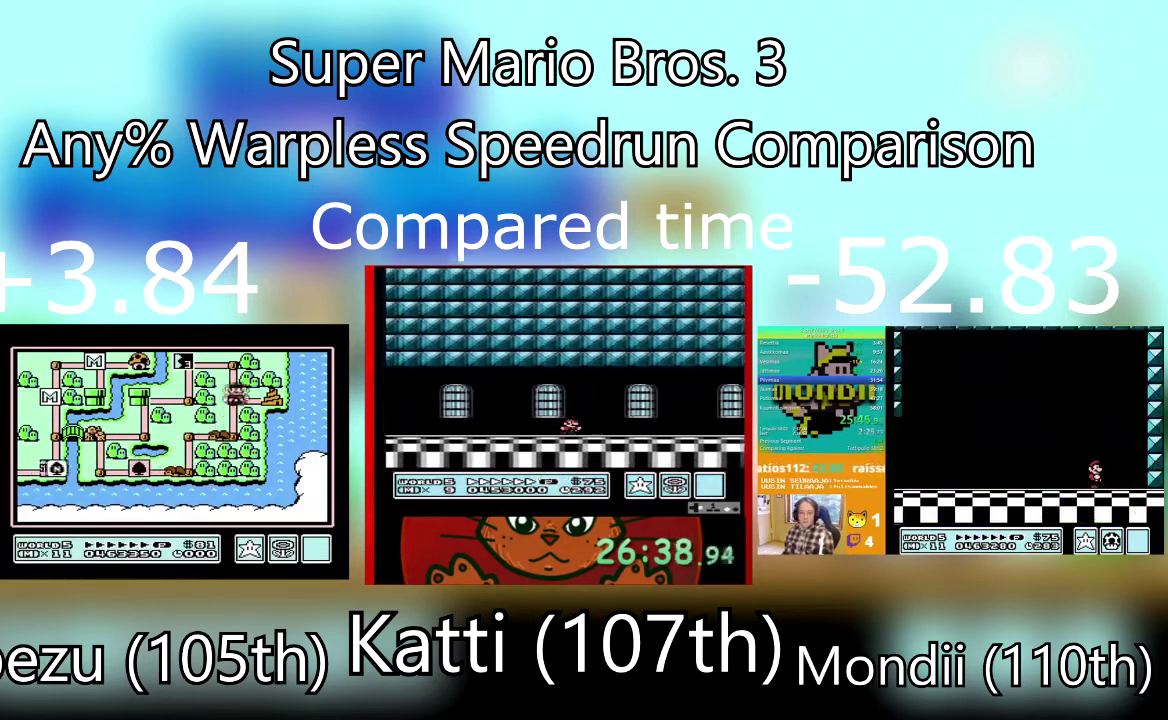
{"buttons": ["SQUARE", "DPAD_RIGHT"], "events": [[133, "DPAD_RIGHT", "up"], [200, "CROSS", "down"], [400, "CROSS", "up"], [400, "DPAD_RIGHT", "down"], [400, "SQUARE", "down"]]}